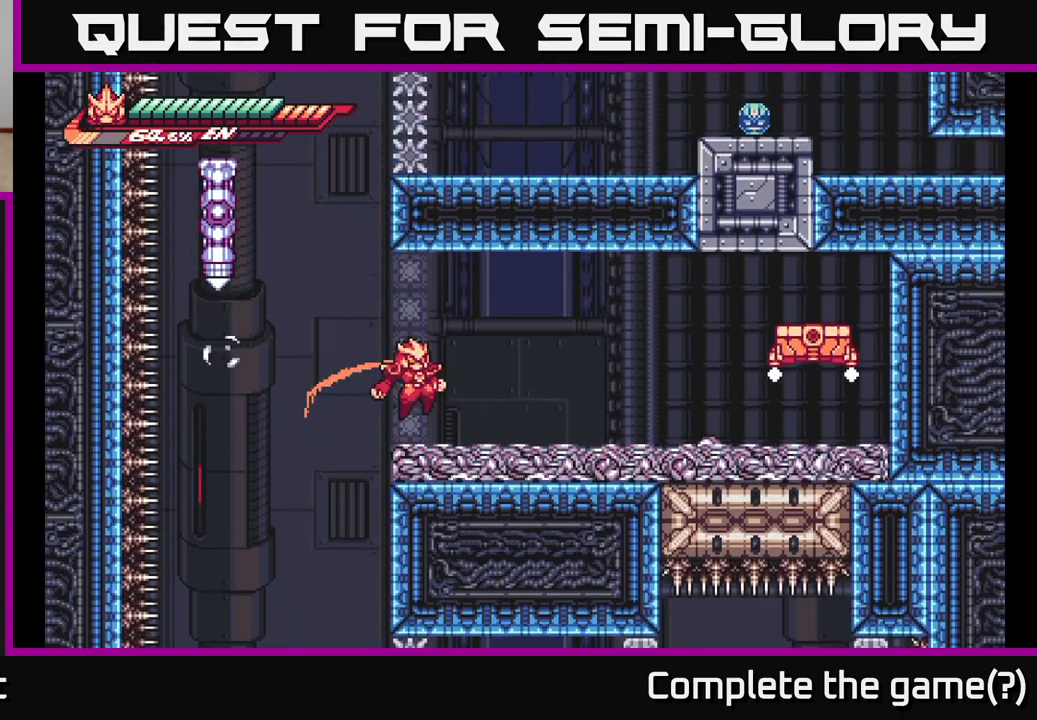
Gameplay with a controller (Xbox layout); each line is a JSON object with the inputs held at the frame after it. "events" lists button and stick changes between this image and that frame as [ms after this image, input, new state], when the widget could be followed in between.
{"buttons": ["X", "L2"], "left_stick": "right", "right_stick": "center", "events": [[100, "L2", "up"], [217, "L2", "down"], [450, "X", "down"]]}
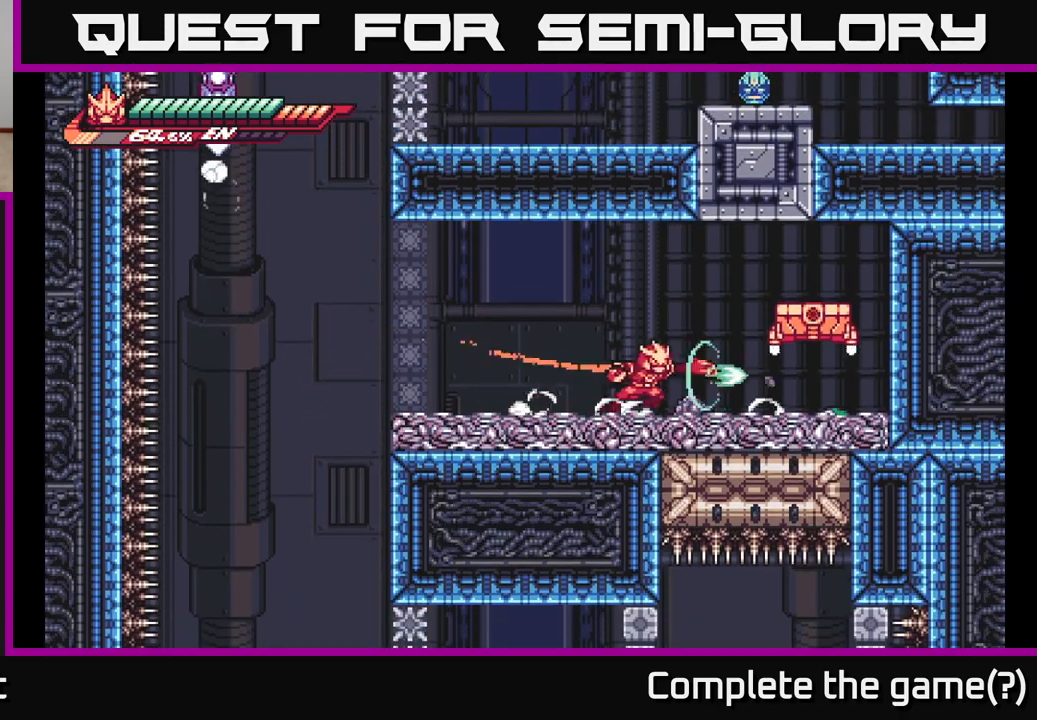
{"buttons": [], "left_stick": "left", "right_stick": "center", "events": [[50, "A", "down"], [117, "X", "up"], [217, "X", "down"], [267, "A", "up"], [283, "L2", "up"], [300, "left_stick", "left"], [367, "X", "up"]]}
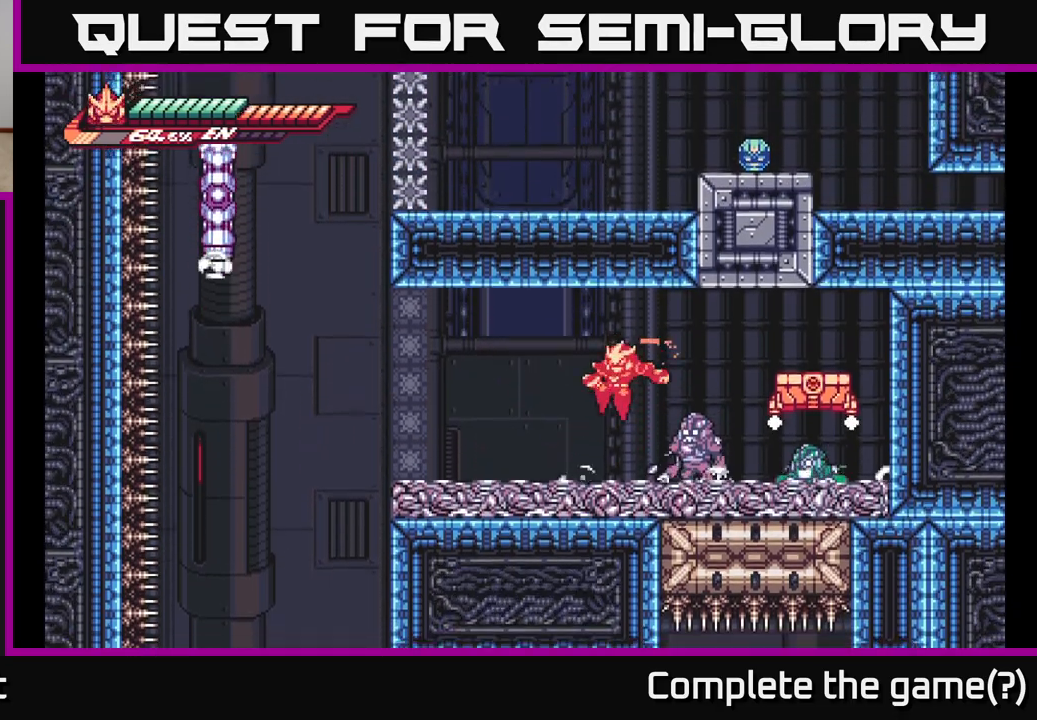
{"buttons": [], "left_stick": "right", "right_stick": "center", "events": [[83, "left_stick", "right"], [183, "X", "down"], [250, "left_stick", "center"], [267, "X", "up"], [367, "X", "down"], [433, "left_stick", "right"], [467, "X", "up"]]}
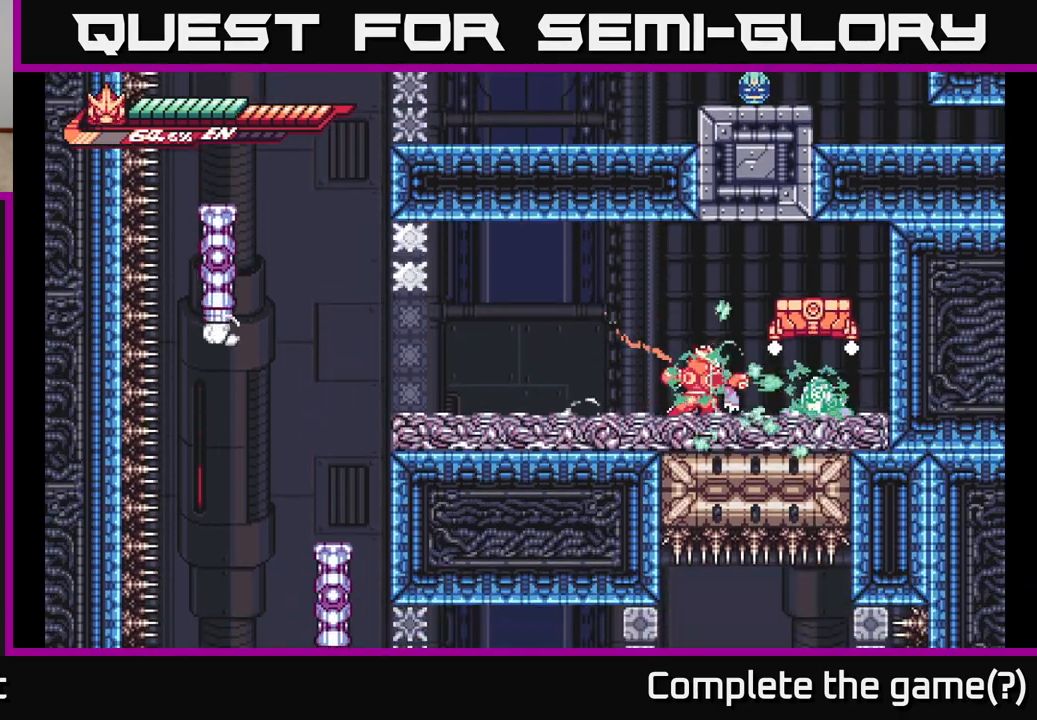
{"buttons": [], "left_stick": "down", "right_stick": "center", "events": [[17, "left_stick", "down"], [33, "X", "down"], [150, "X", "up"], [233, "X", "down"], [317, "X", "up"], [400, "X", "down"], [483, "X", "up"]]}
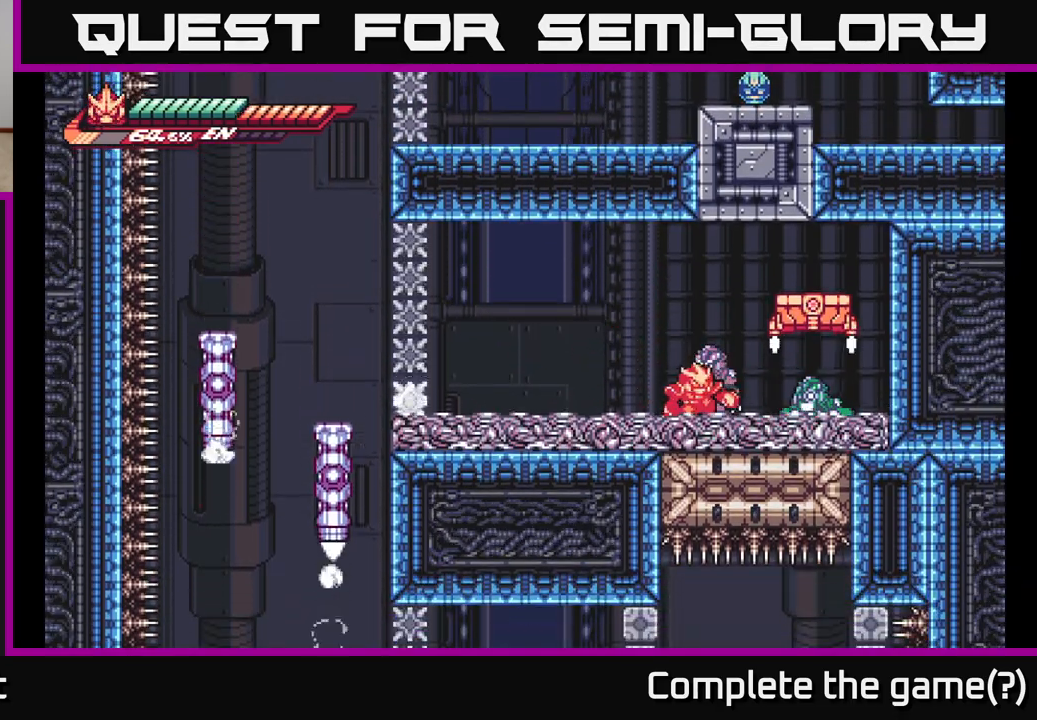
{"buttons": [], "left_stick": "left", "right_stick": "center", "events": [[67, "X", "down"], [167, "X", "up"], [200, "left_stick", "center"], [233, "X", "down"], [333, "X", "up"], [400, "left_stick", "left"]]}
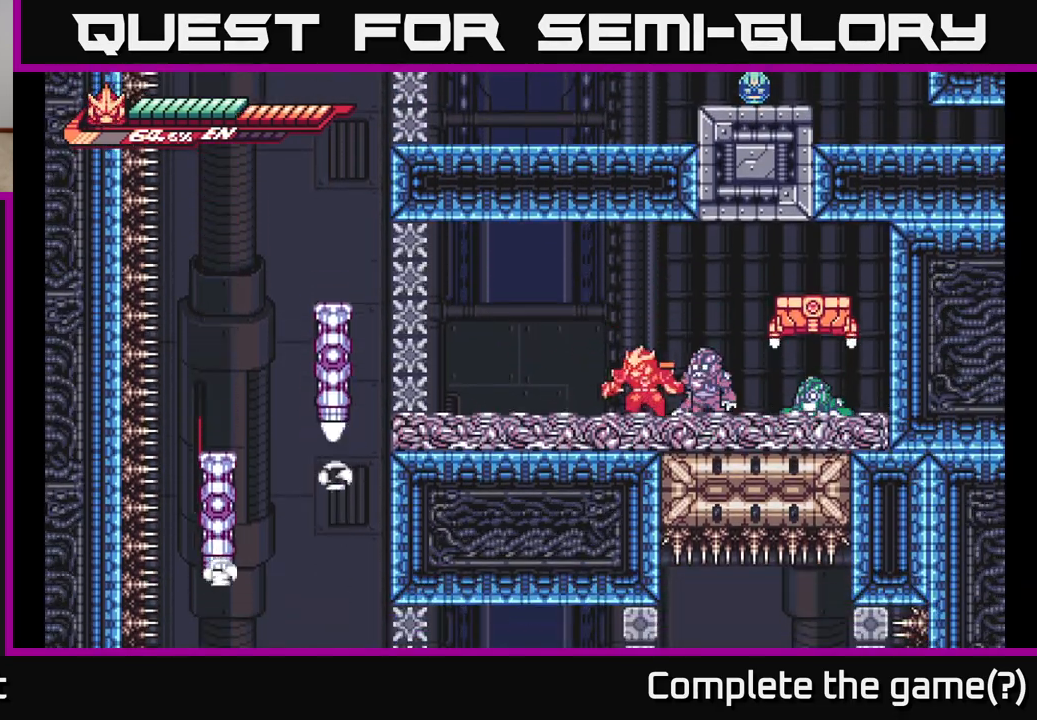
{"buttons": [], "left_stick": "right", "right_stick": "center", "events": [[17, "L2", "down"], [233, "L2", "up"], [250, "left_stick", "right"], [367, "X", "down"], [483, "X", "up"]]}
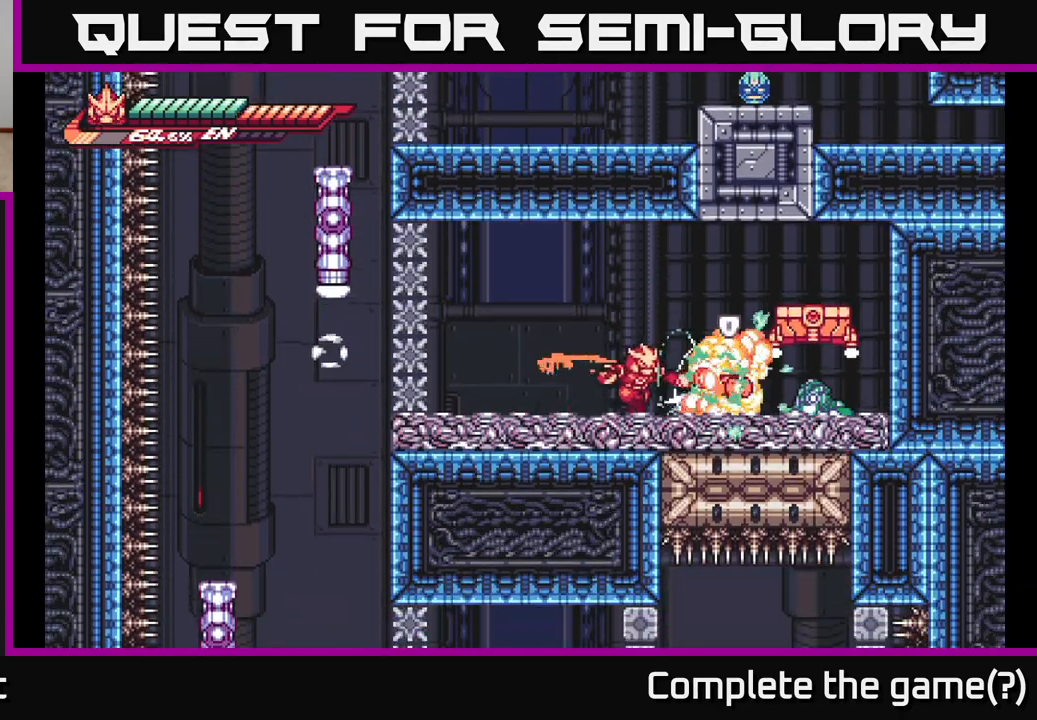
{"buttons": ["R2"], "left_stick": "center", "right_stick": "center", "events": [[33, "left_stick", "center"], [100, "X", "down"], [200, "X", "up"], [467, "R2", "down"]]}
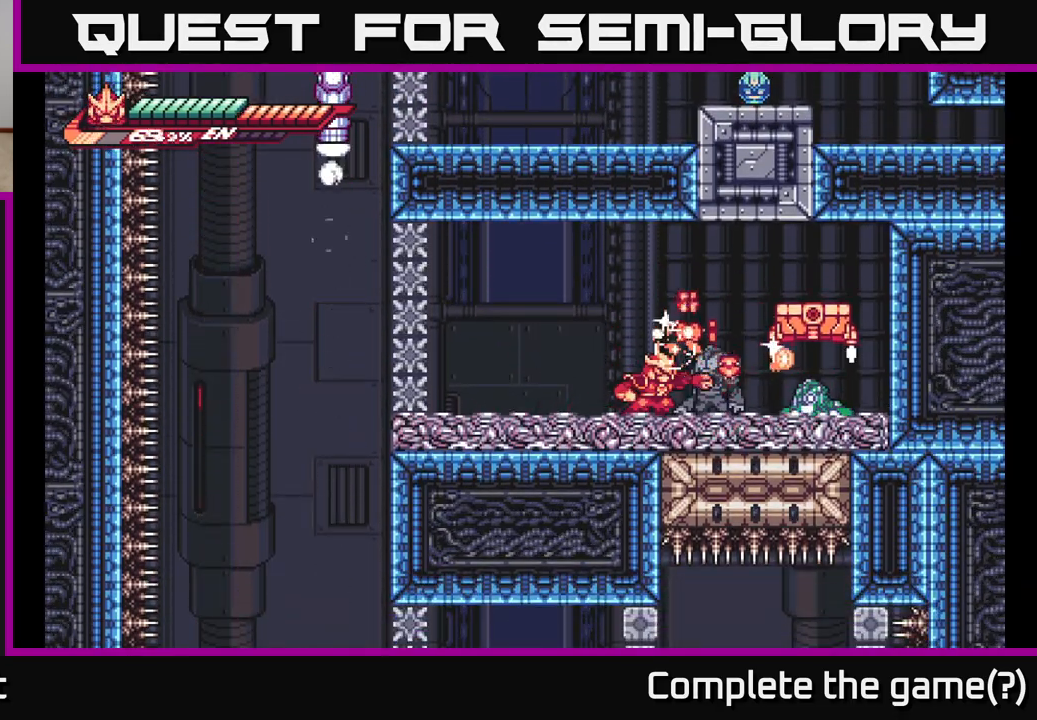
{"buttons": [], "left_stick": "center", "right_stick": "center", "events": [[133, "left_stick", "right"], [183, "X", "down"], [233, "R2", "up"], [283, "X", "up"], [333, "X", "down"], [417, "X", "up"], [450, "left_stick", "center"]]}
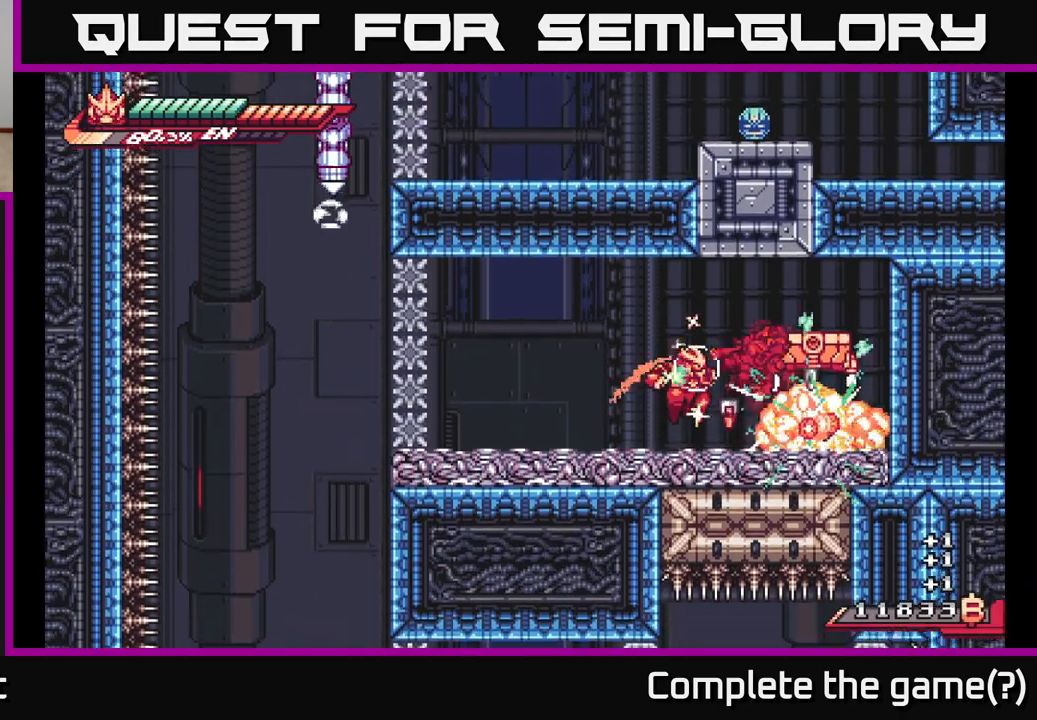
{"buttons": ["X"], "left_stick": "right", "right_stick": "center", "events": [[100, "left_stick", "right"], [200, "A", "down"], [233, "L2", "down"], [250, "X", "down"], [283, "A", "up"], [350, "X", "up"], [367, "L2", "up"], [450, "X", "down"]]}
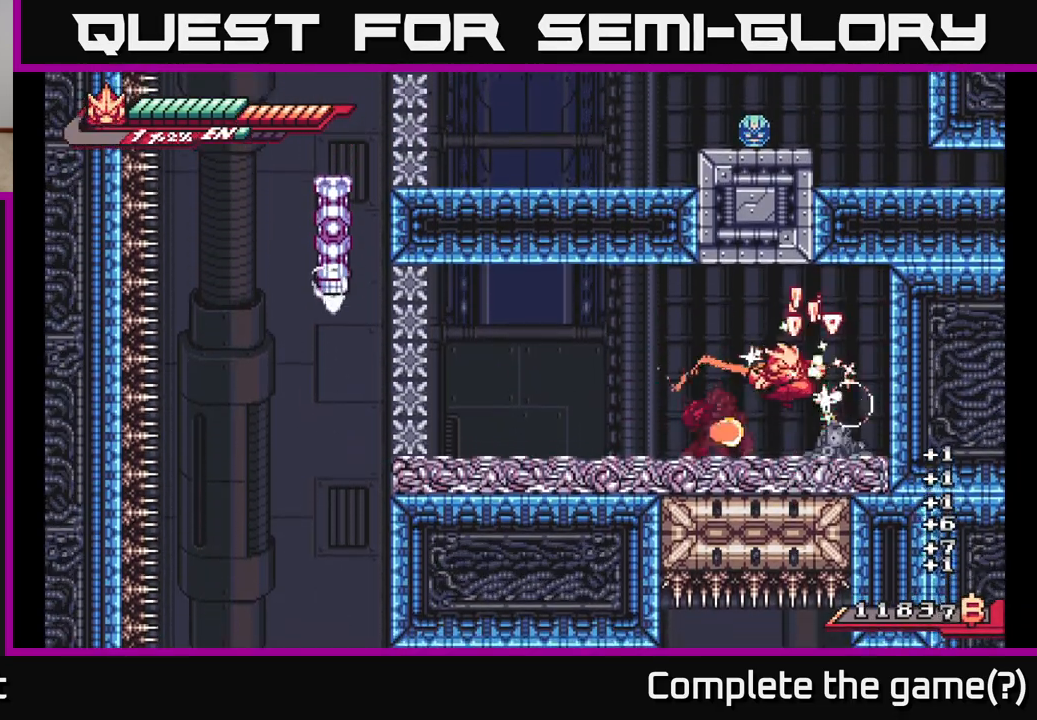
{"buttons": ["A", "L2"], "left_stick": "left", "right_stick": "center", "events": [[33, "X", "up"], [150, "X", "down"], [200, "A", "down"], [217, "X", "up"], [333, "left_stick", "left"], [350, "A", "up"], [433, "A", "down"], [450, "L2", "down"]]}
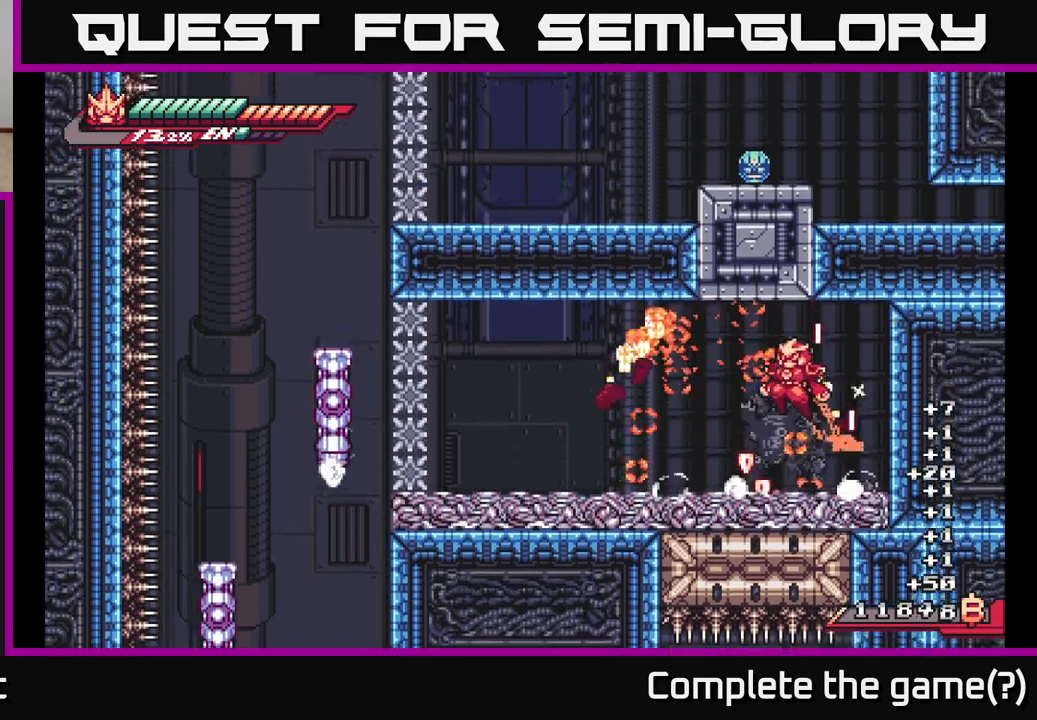
{"buttons": ["L2"], "left_stick": "left", "right_stick": "center", "events": [[100, "A", "up"], [117, "L2", "up"], [150, "left_stick", "right"], [433, "L2", "down"], [450, "left_stick", "left"]]}
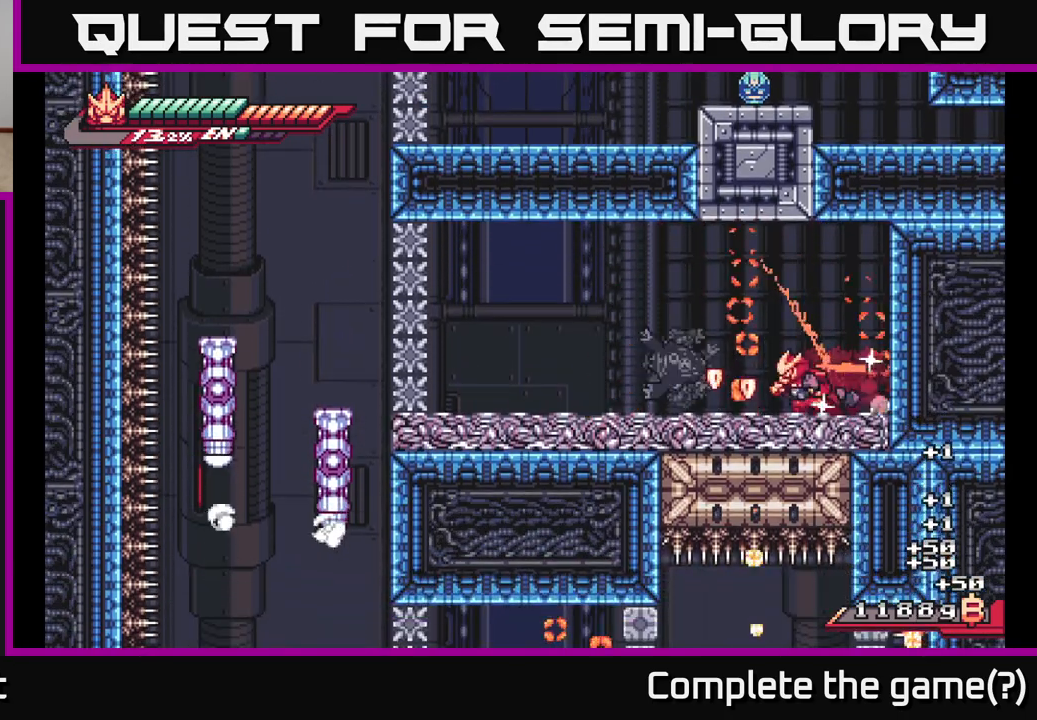
{"buttons": ["L2"], "left_stick": "left", "right_stick": "center", "events": []}
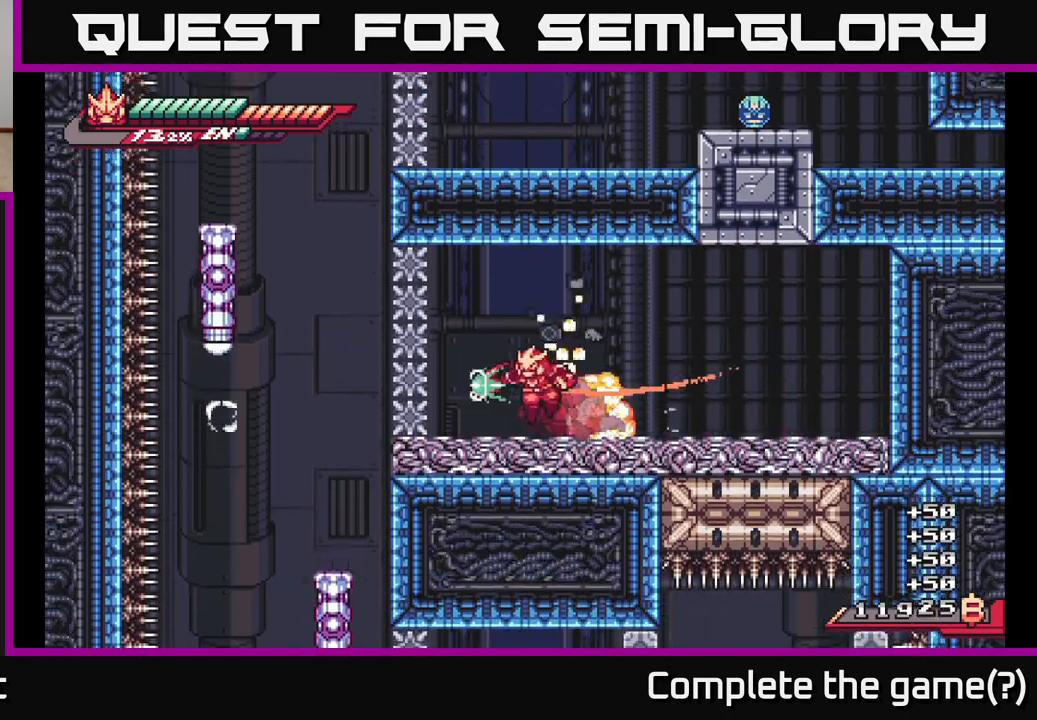
{"buttons": [], "left_stick": "center", "right_stick": "center", "events": [[33, "A", "down"], [33, "X", "down"], [117, "L2", "up"], [117, "left_stick", "center"], [200, "X", "up"], [283, "X", "down"], [350, "A", "up"], [433, "X", "up"]]}
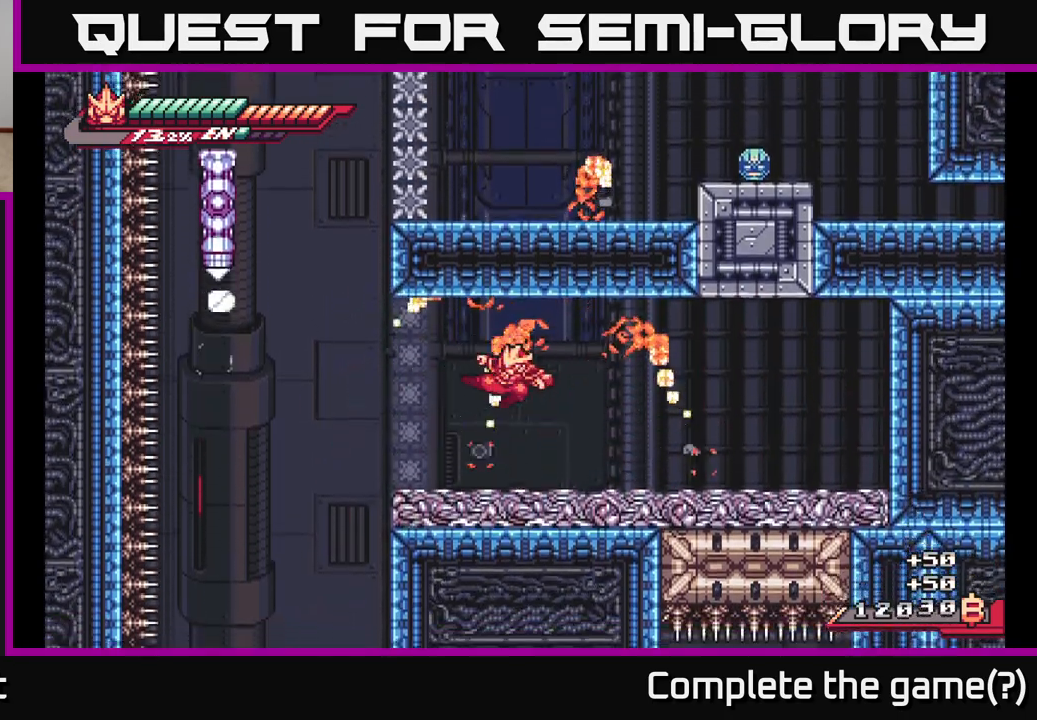
{"buttons": ["L2"], "left_stick": "left", "right_stick": "center", "events": [[150, "left_stick", "left"], [267, "L2", "down"], [383, "A", "down"], [483, "A", "up"]]}
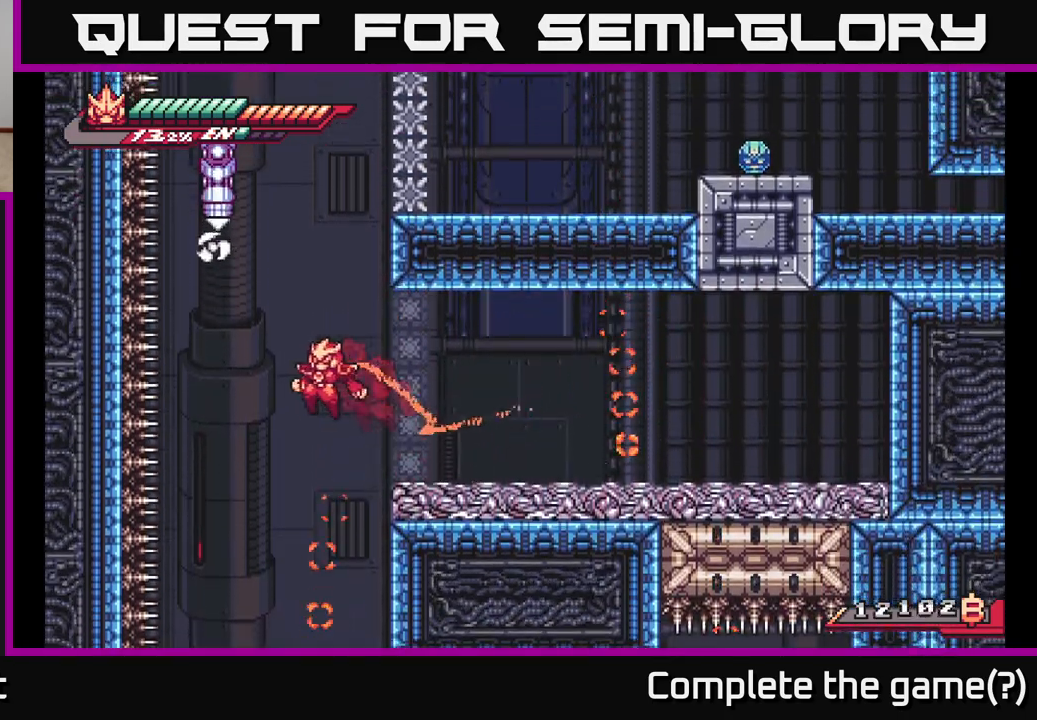
{"buttons": [], "left_stick": "center", "right_stick": "center", "events": [[50, "L2", "up"], [83, "left_stick", "center"], [400, "left_stick", "right"], [467, "left_stick", "center"]]}
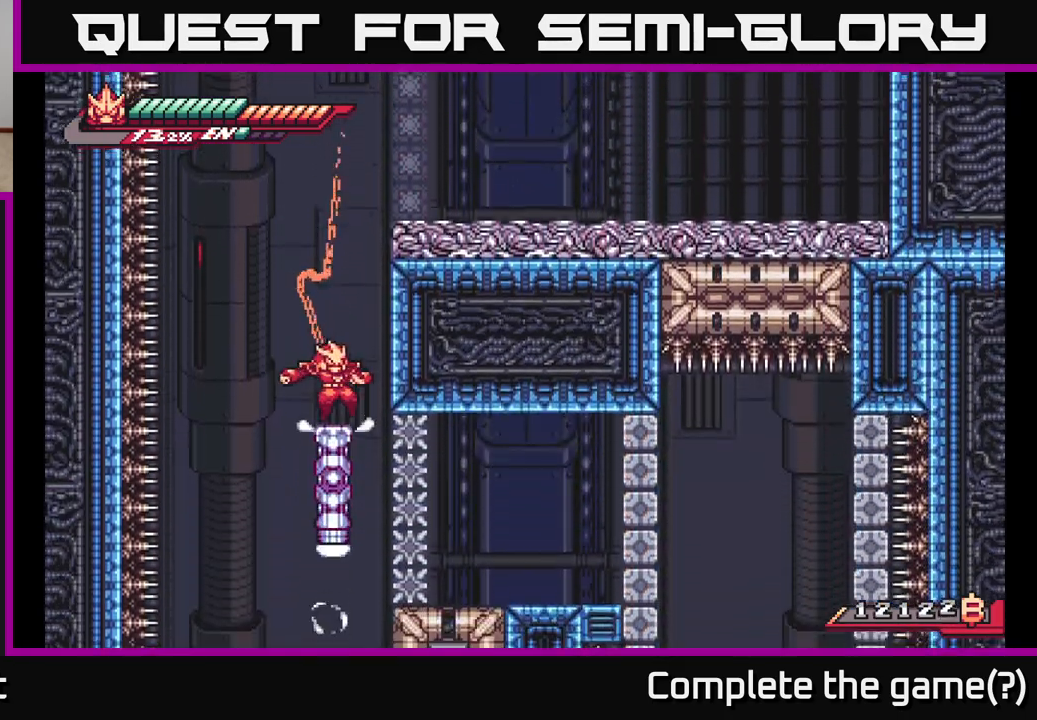
{"buttons": [], "left_stick": "center", "right_stick": "center", "events": []}
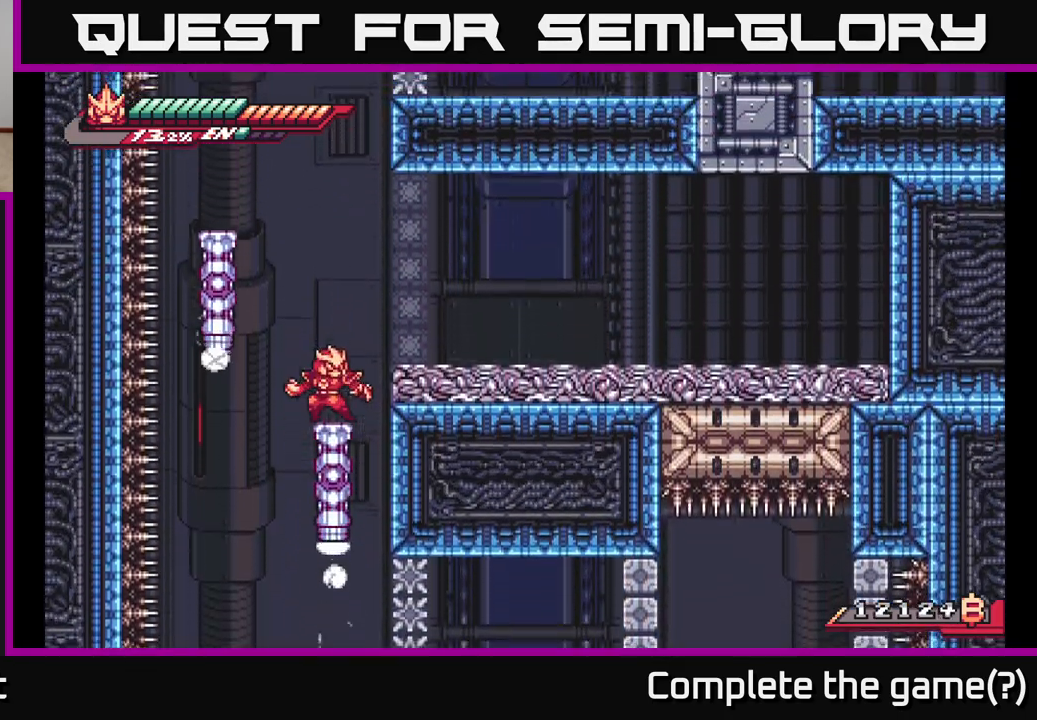
{"buttons": [], "left_stick": "center", "right_stick": "center", "events": []}
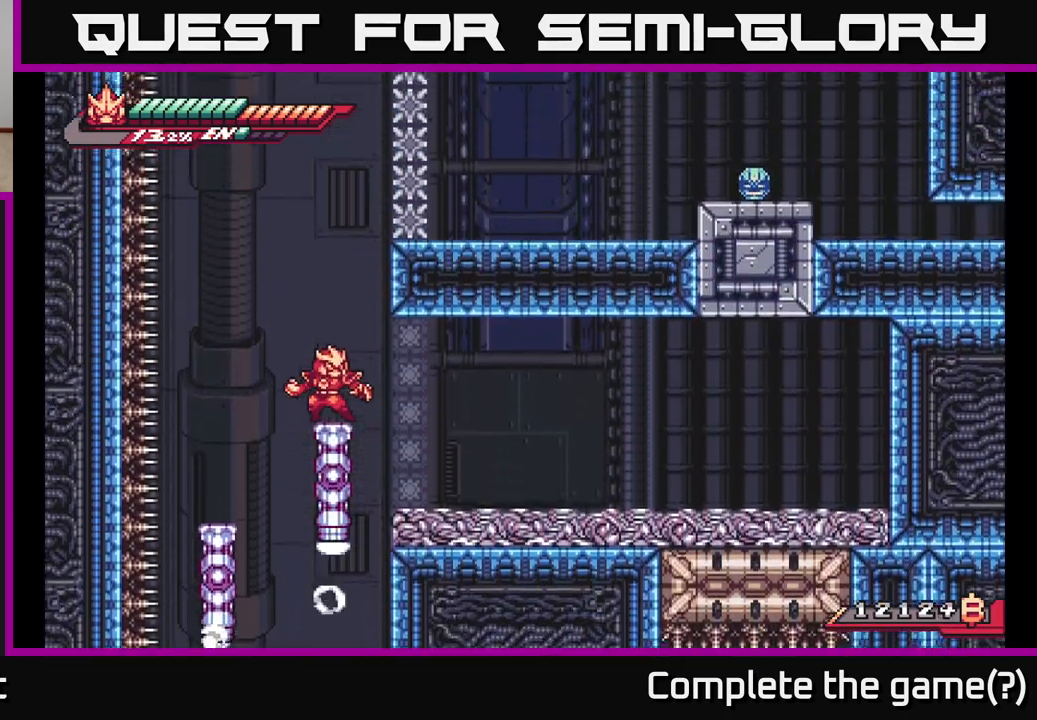
{"buttons": [], "left_stick": "center", "right_stick": "center", "events": []}
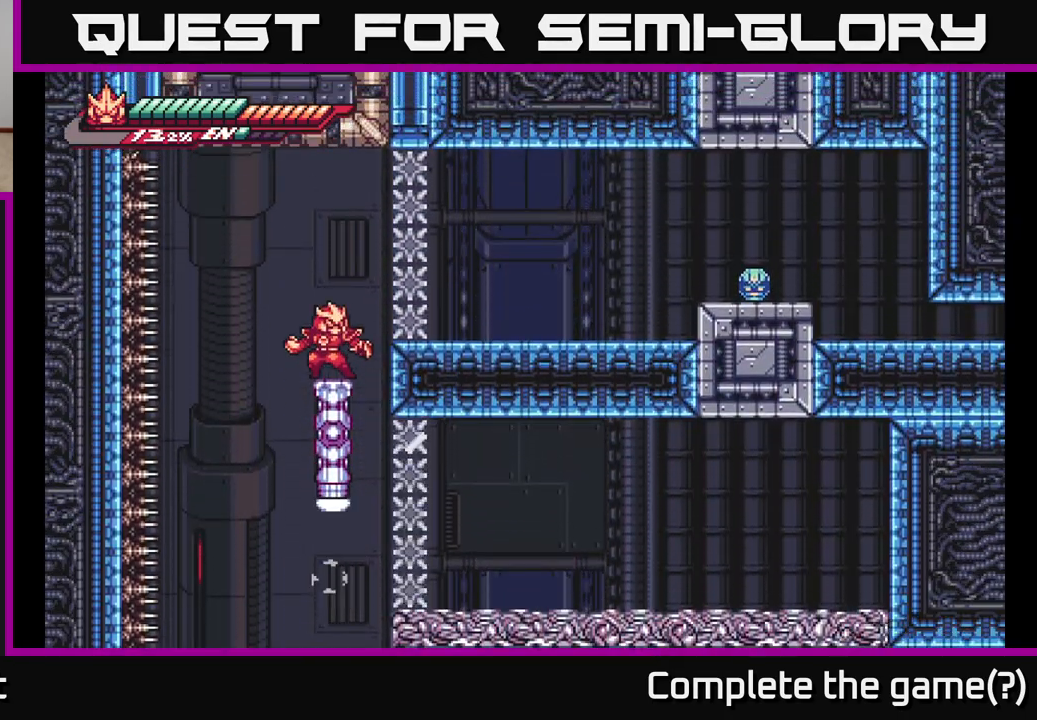
{"buttons": ["A", "L2"], "left_stick": "right", "right_stick": "center", "events": [[133, "L2", "down"], [167, "A", "down"], [167, "left_stick", "right"], [217, "X", "down"], [433, "X", "up"]]}
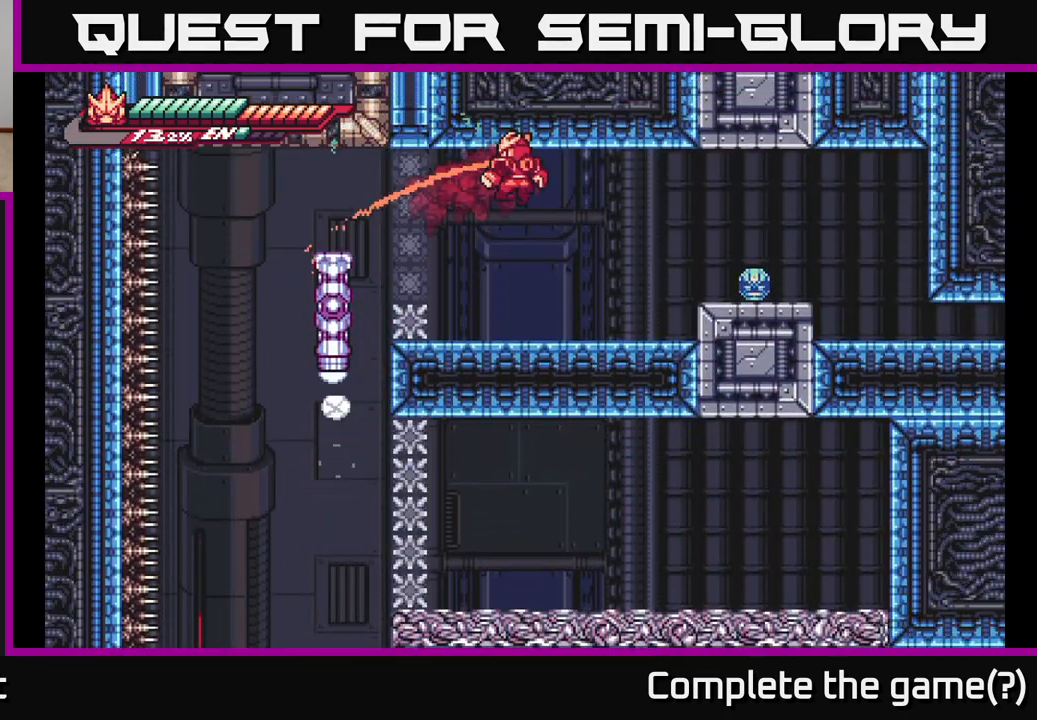
{"buttons": [], "left_stick": "right", "right_stick": "center", "events": [[33, "A", "up"], [33, "X", "down"], [133, "X", "up"], [300, "L2", "up"], [417, "A", "down"], [500, "A", "up"]]}
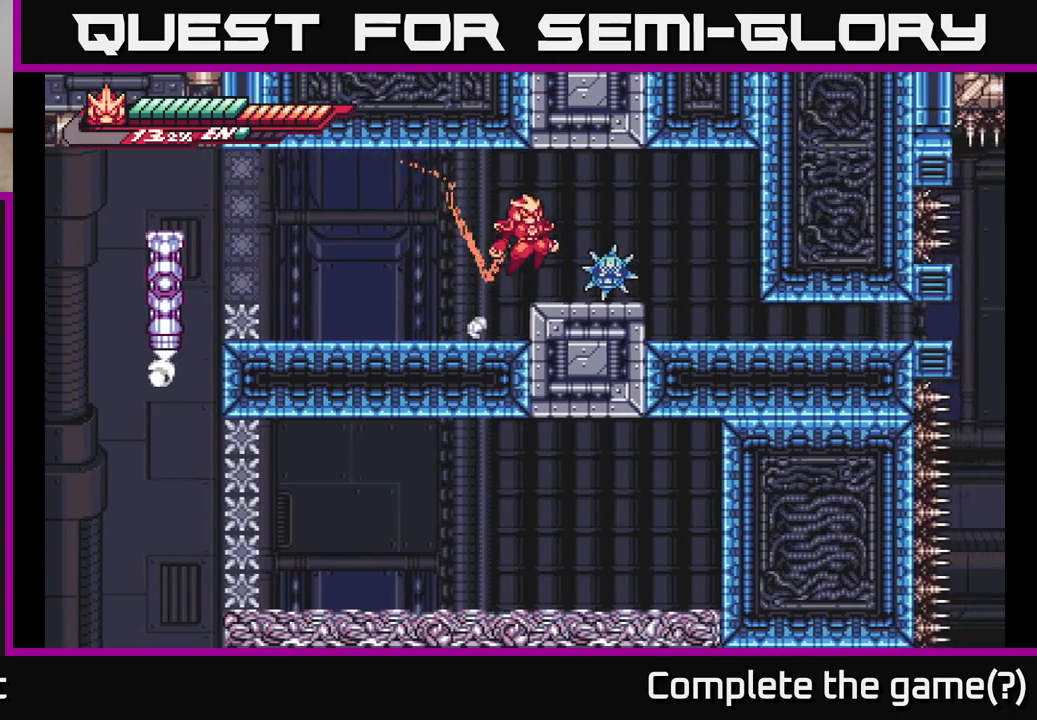
{"buttons": [], "left_stick": "center", "right_stick": "center", "events": [[200, "X", "down"], [233, "left_stick", "center"], [283, "X", "up"], [400, "X", "down"], [500, "X", "up"]]}
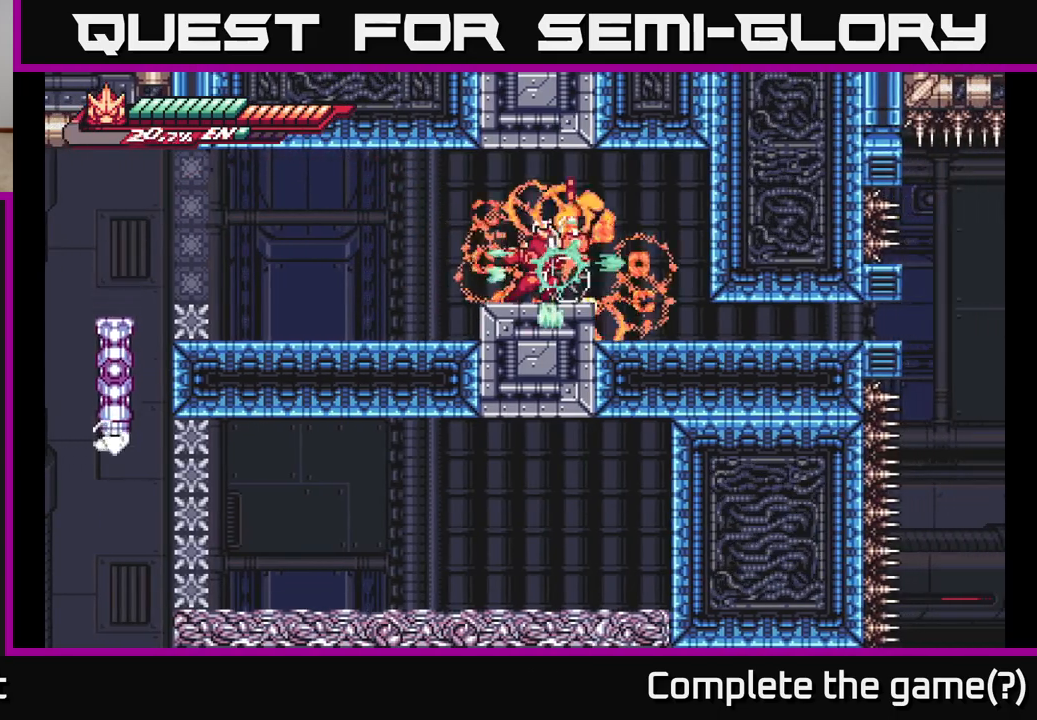
{"buttons": [], "left_stick": "center", "right_stick": "center", "events": [[100, "X", "down"], [217, "X", "up"]]}
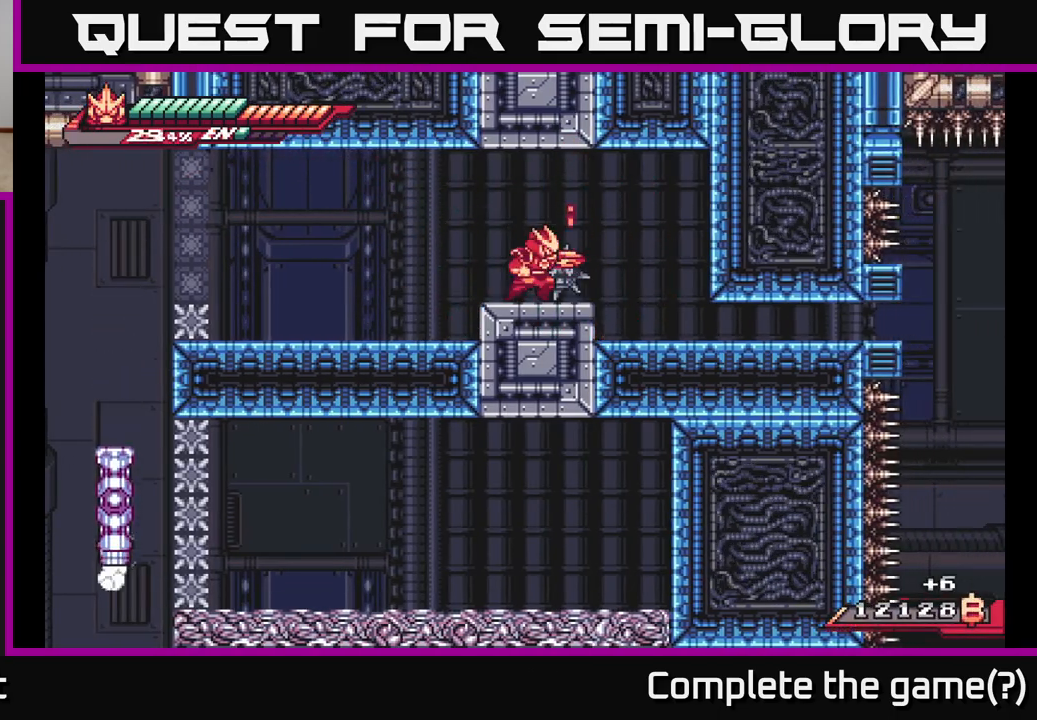
{"buttons": [], "left_stick": "right", "right_stick": "center", "events": [[33, "R2", "down"], [200, "left_stick", "right"], [317, "left_stick", "left"], [350, "R2", "up"], [367, "X", "down"], [450, "X", "up"], [500, "left_stick", "right"]]}
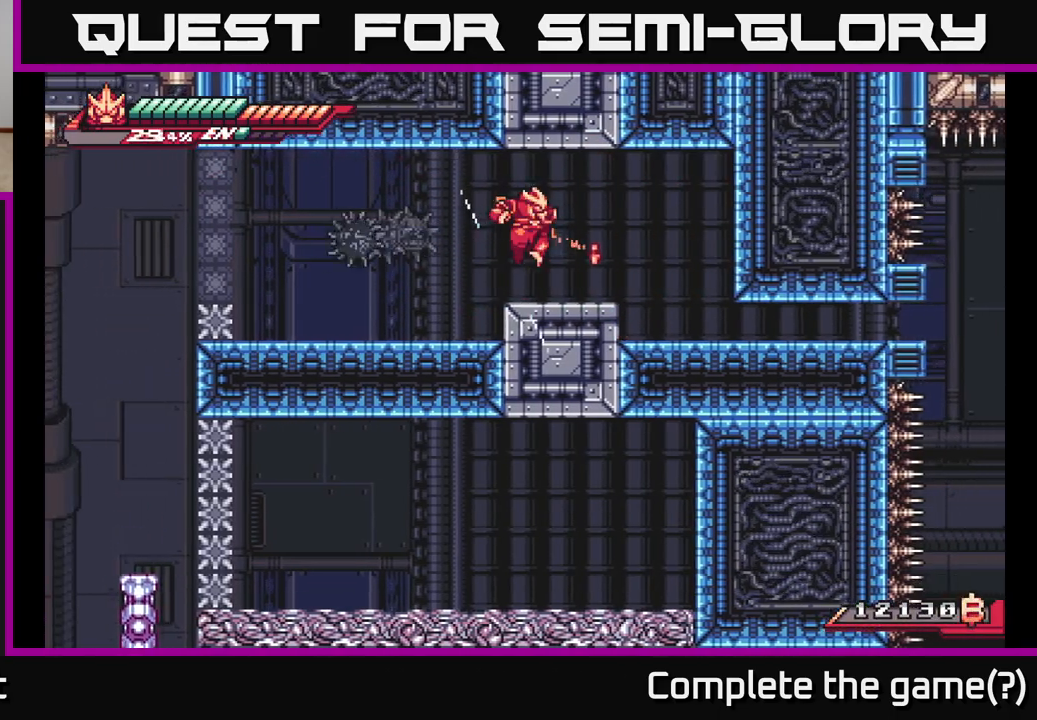
{"buttons": [], "left_stick": "right", "right_stick": "center", "events": [[333, "L2", "down"], [483, "L2", "up"]]}
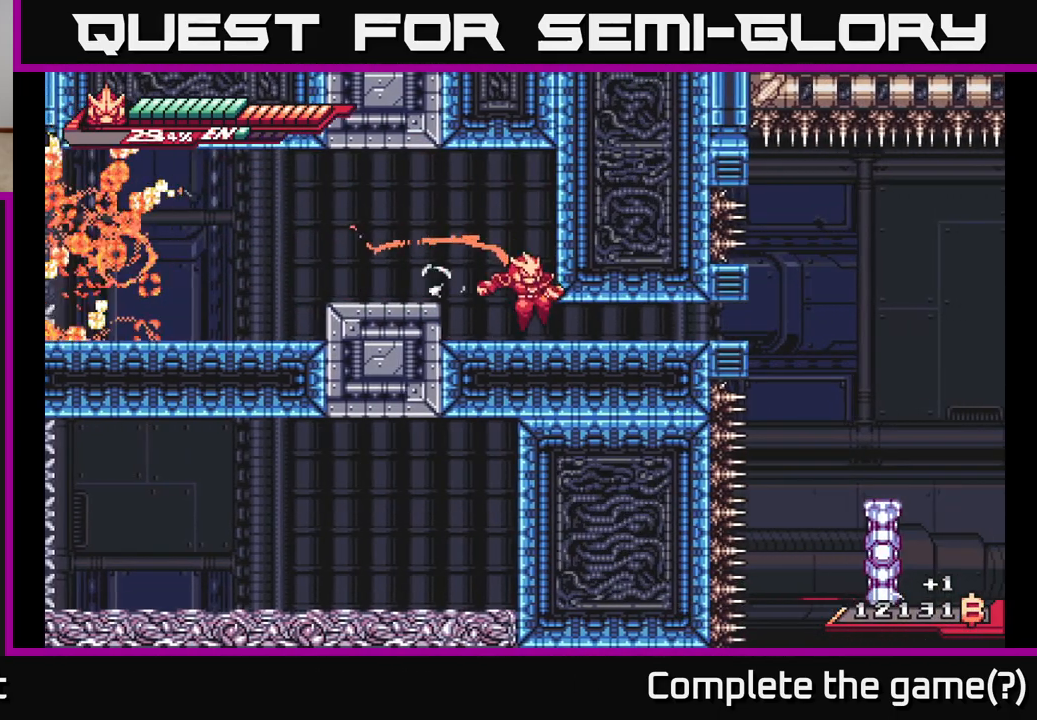
{"buttons": ["A"], "left_stick": "down", "right_stick": "center", "events": [[50, "left_stick", "down"], [150, "A", "down"]]}
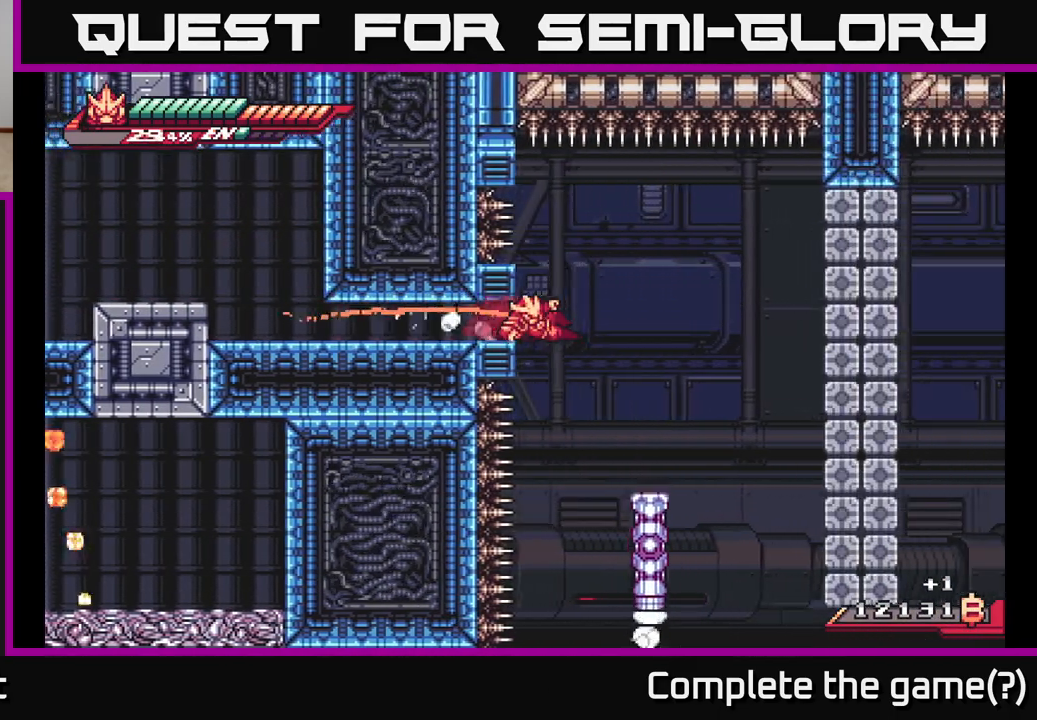
{"buttons": ["A", "L2"], "left_stick": "right", "right_stick": "center", "events": [[117, "left_stick", "right"], [133, "A", "up"], [333, "L2", "down"], [450, "A", "down"]]}
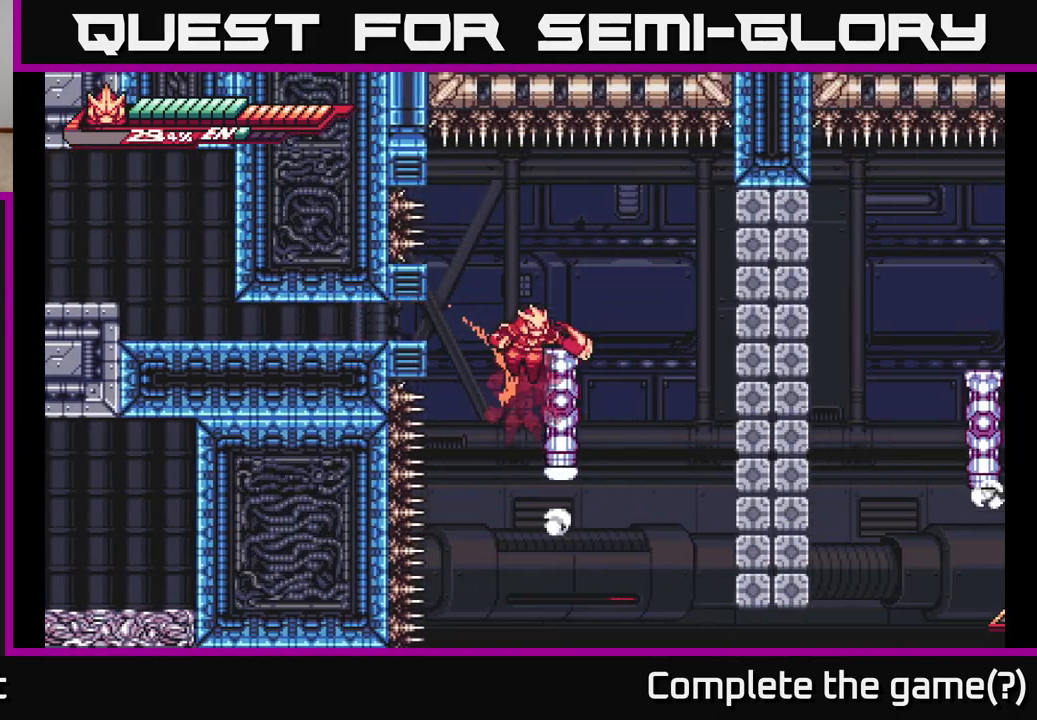
{"buttons": ["A", "L2"], "left_stick": "right", "right_stick": "center", "events": [[50, "X", "down"], [200, "X", "up"], [267, "A", "up"], [283, "L2", "up"], [350, "L2", "down"], [383, "A", "down"]]}
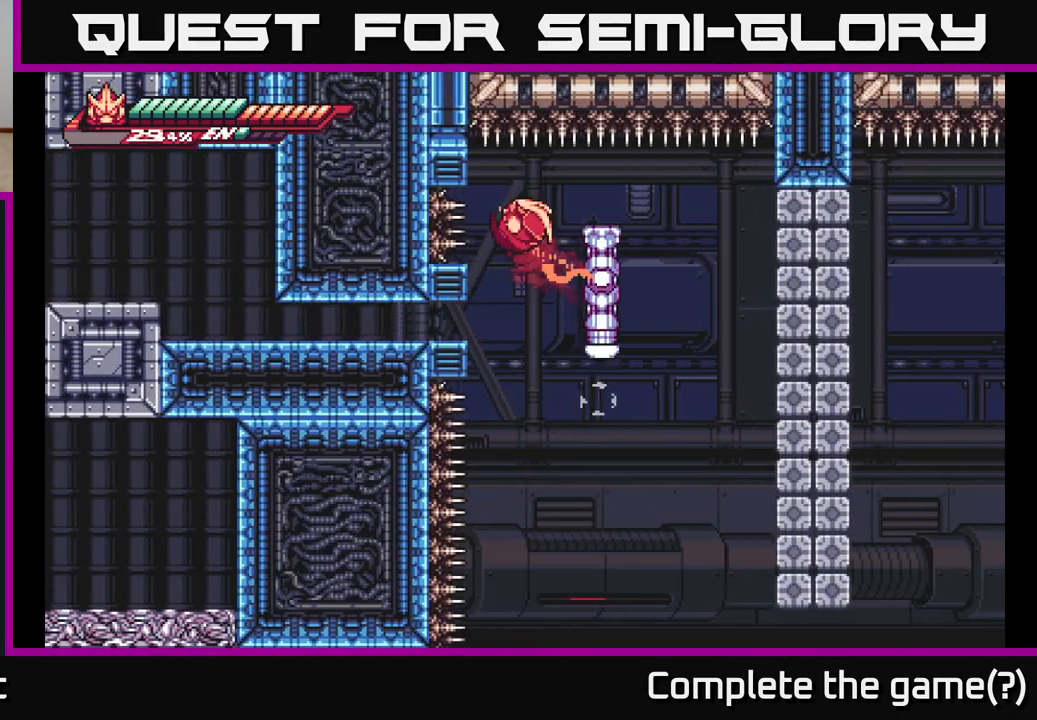
{"buttons": ["L2"], "left_stick": "right", "right_stick": "center", "events": [[67, "A", "up"]]}
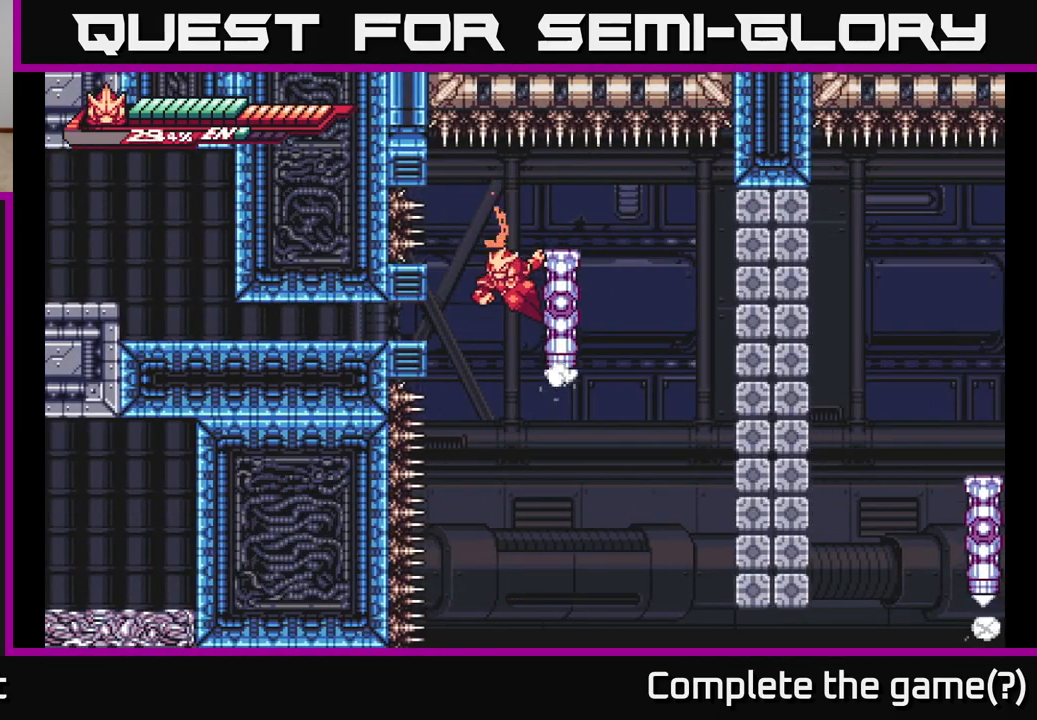
{"buttons": ["A"], "left_stick": "right", "right_stick": "center", "events": [[250, "A", "down"], [500, "L2", "up"]]}